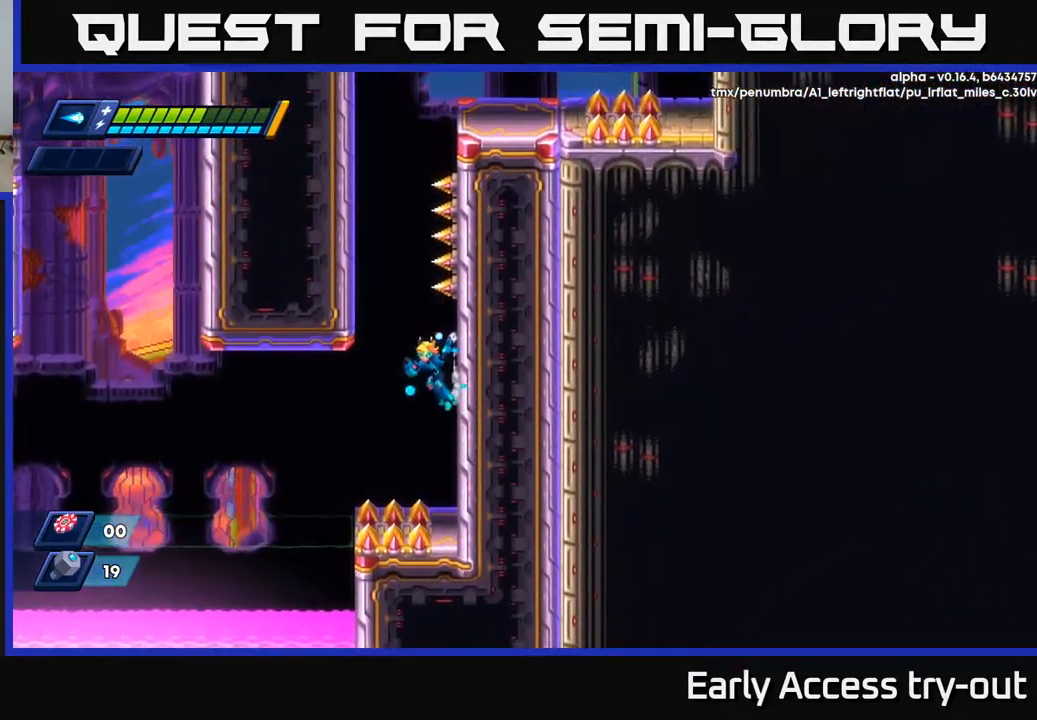
Gameplay with a controller (Xbox layout); each line is a JSON object with the inputs held at the frame after it. "events" lists button and stick changes between this image and that frame as [ms after this image, input, new state], when the widget could be followed in between.
{"buttons": ["DPAD_LEFT"], "left_stick": "center", "right_stick": "center", "events": [[150, "A", "down"], [150, "DPAD_RIGHT", "up"], [183, "DPAD_LEFT", "down"], [466, "A", "up"]]}
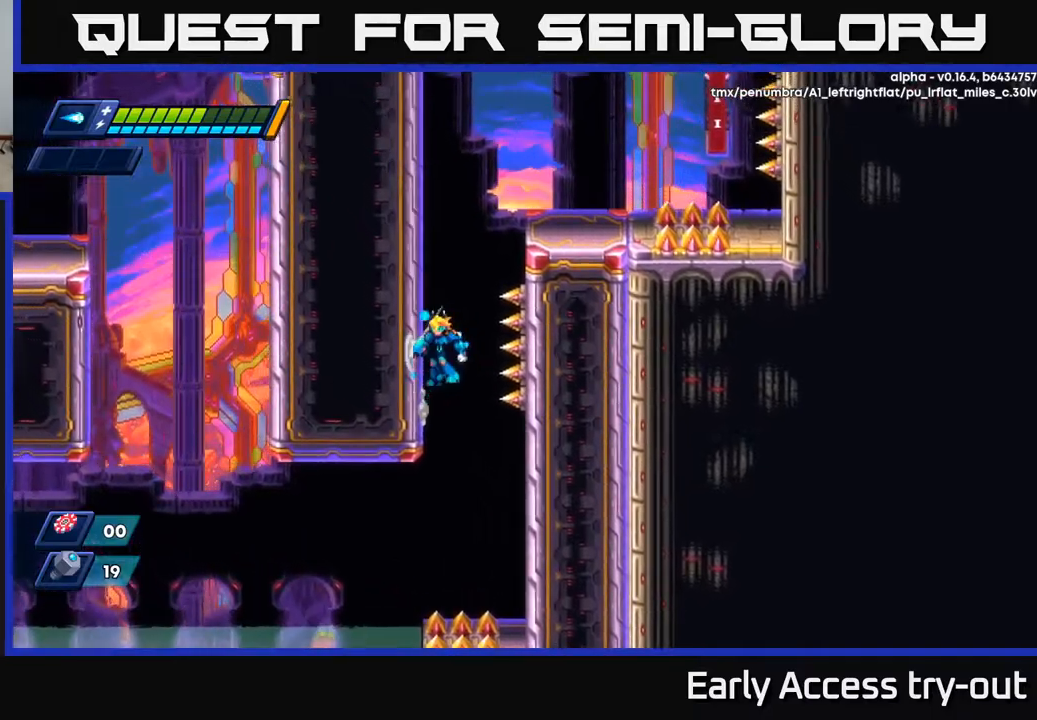
{"buttons": ["DPAD_LEFT"], "left_stick": "center", "right_stick": "center", "events": [[34, "A", "down"], [167, "A", "up"], [300, "A", "down"], [384, "A", "up"]]}
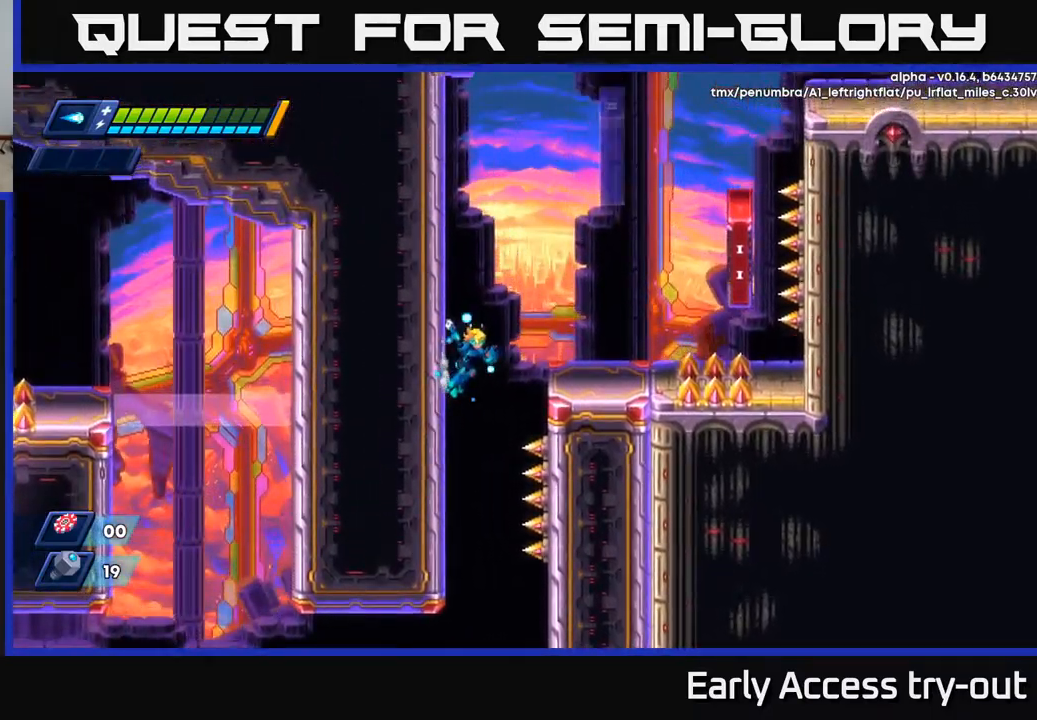
{"buttons": [], "left_stick": "center", "right_stick": "center", "events": [[100, "A", "down"], [117, "DPAD_LEFT", "up"], [134, "DPAD_RIGHT", "down"], [234, "A", "up"], [467, "DPAD_RIGHT", "up"]]}
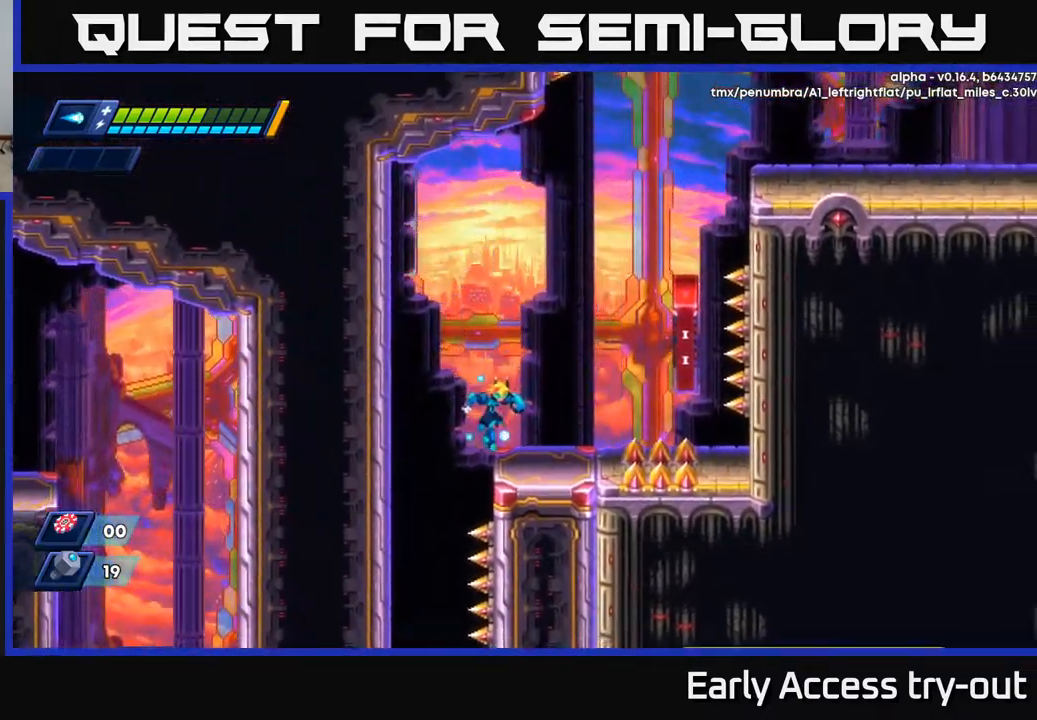
{"buttons": [], "left_stick": "center", "right_stick": "center", "events": [[34, "START", "down"], [184, "START", "up"]]}
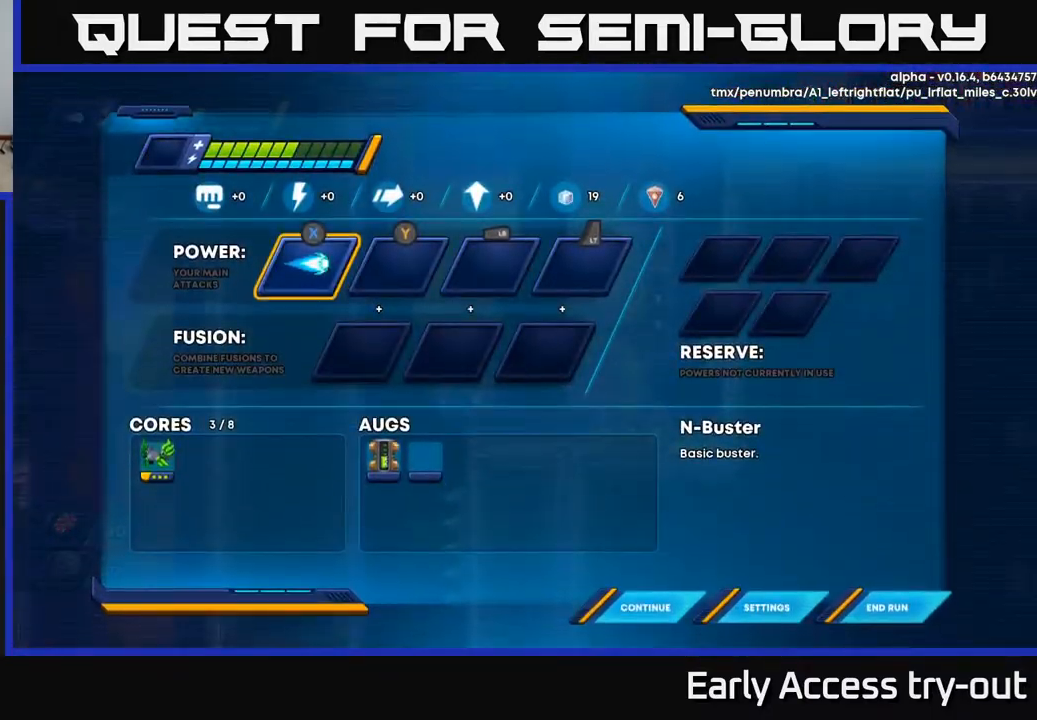
{"buttons": [], "left_stick": "center", "right_stick": "center", "events": [[234, "START", "down"], [350, "START", "up"]]}
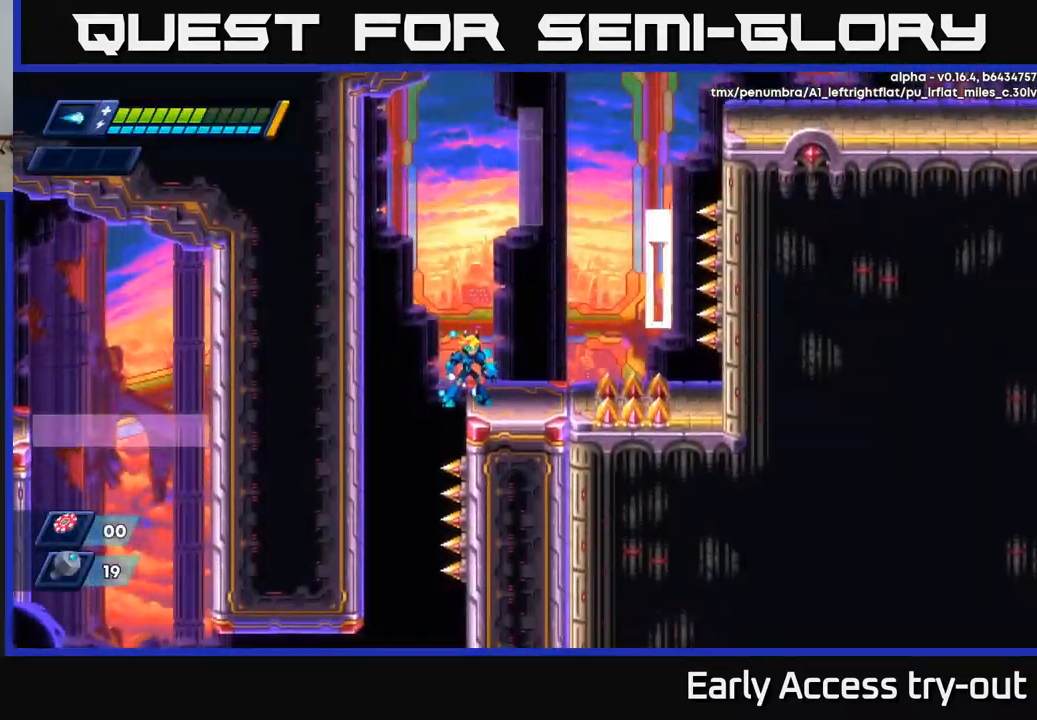
{"buttons": [], "left_stick": "center", "right_stick": "center", "events": [[334, "DPAD_RIGHT", "down"], [450, "DPAD_RIGHT", "up"]]}
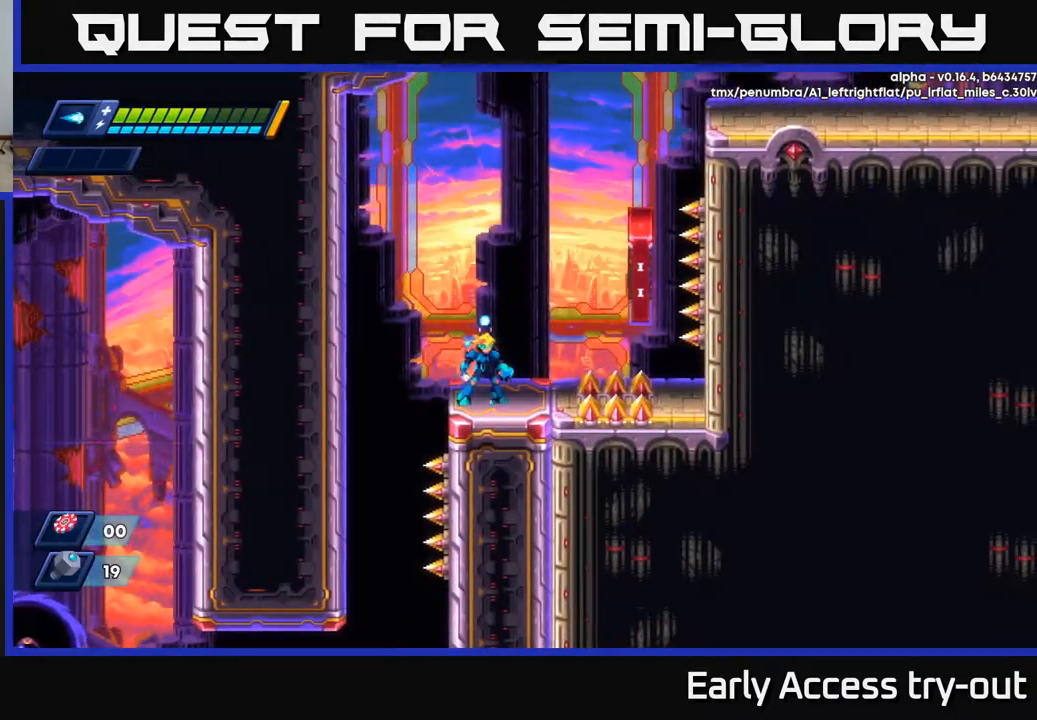
{"buttons": ["DPAD_RIGHT"], "left_stick": "center", "right_stick": "center", "events": [[184, "DPAD_RIGHT", "down"], [234, "R2", "down"], [250, "A", "down"], [467, "A", "up"], [484, "R2", "up"]]}
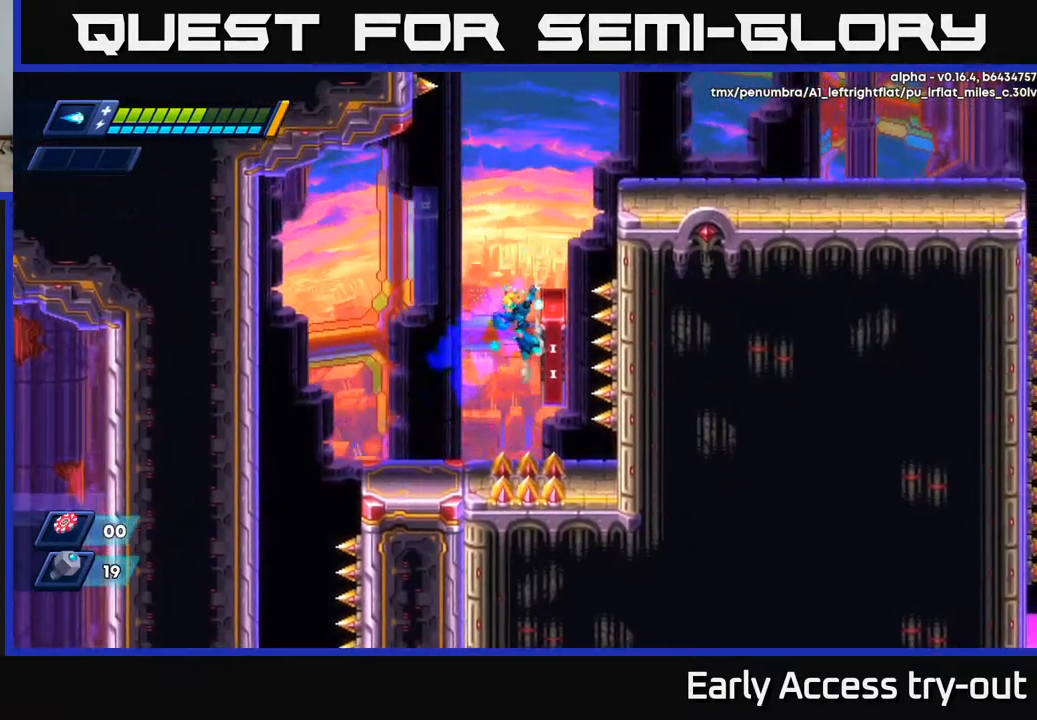
{"buttons": ["A", "R2", "DPAD_RIGHT"], "left_stick": "center", "right_stick": "center", "events": [[117, "A", "down"], [117, "DPAD_RIGHT", "up"], [134, "DPAD_LEFT", "down"], [300, "A", "up"], [400, "DPAD_LEFT", "up"], [434, "A", "down"], [434, "DPAD_RIGHT", "down"], [434, "R2", "down"]]}
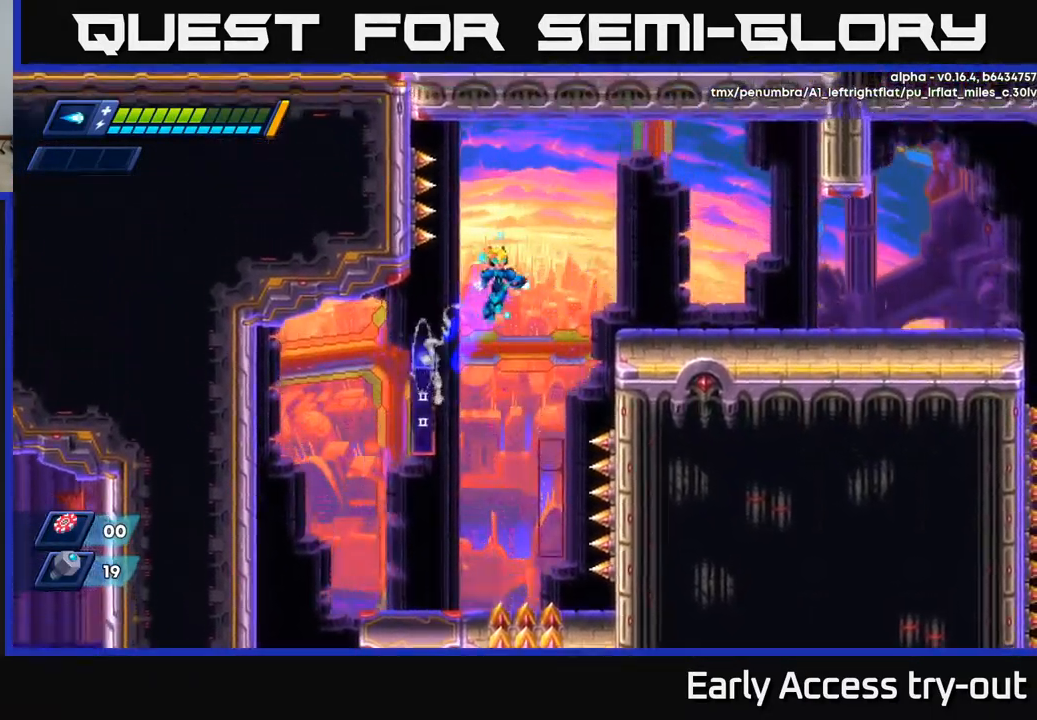
{"buttons": ["DPAD_RIGHT"], "left_stick": "center", "right_stick": "center", "events": [[334, "A", "up"], [400, "R2", "up"]]}
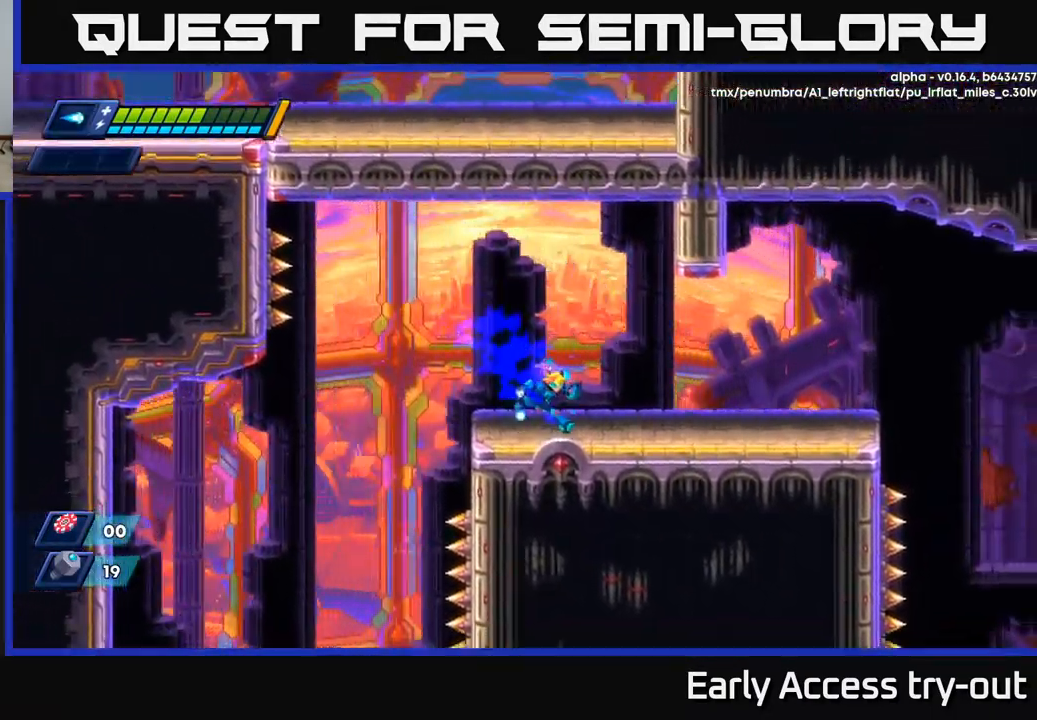
{"buttons": ["DPAD_RIGHT"], "left_stick": "center", "right_stick": "center", "events": [[84, "R2", "down"], [234, "R2", "up"], [317, "R2", "down"], [484, "R2", "up"]]}
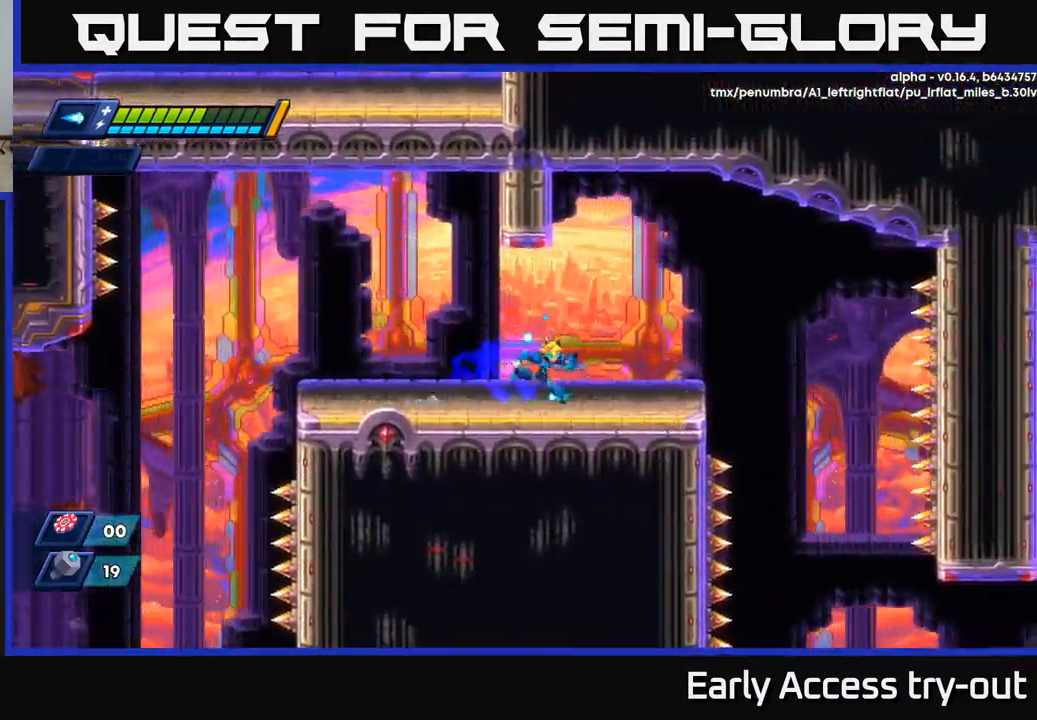
{"buttons": [], "left_stick": "center", "right_stick": "down", "events": [[217, "right_stick", "down"], [434, "DPAD_RIGHT", "up"]]}
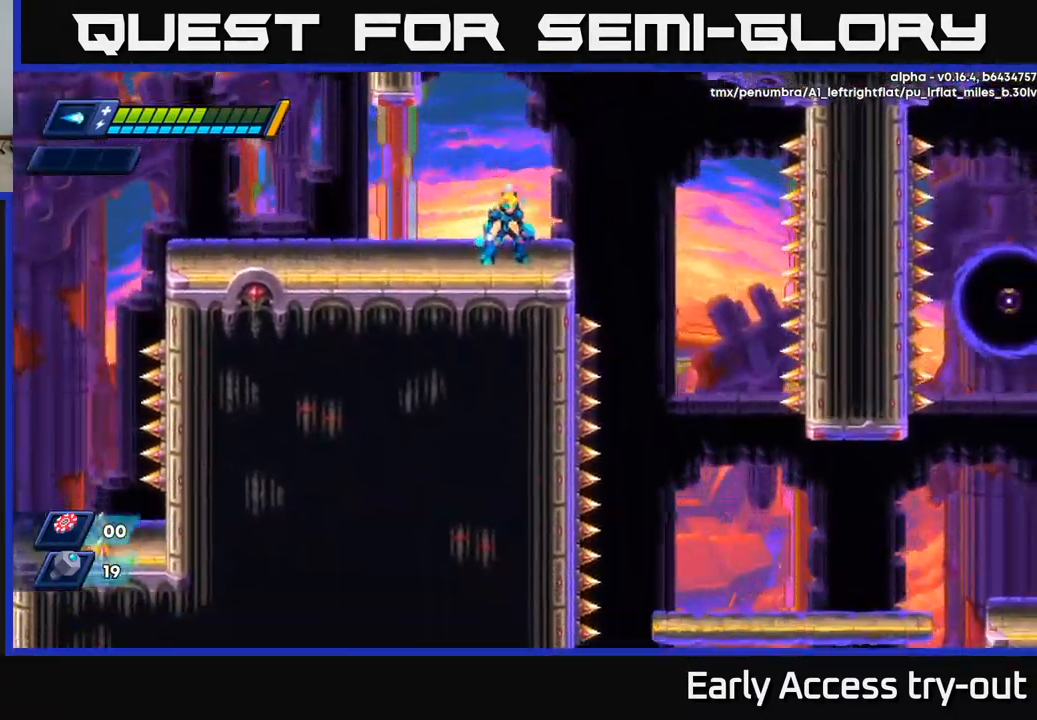
{"buttons": ["DPAD_RIGHT"], "left_stick": "center", "right_stick": "center", "events": [[134, "right_stick", "center"], [284, "DPAD_RIGHT", "down"], [334, "A", "down"], [334, "R2", "down"], [418, "A", "up"], [418, "R2", "up"]]}
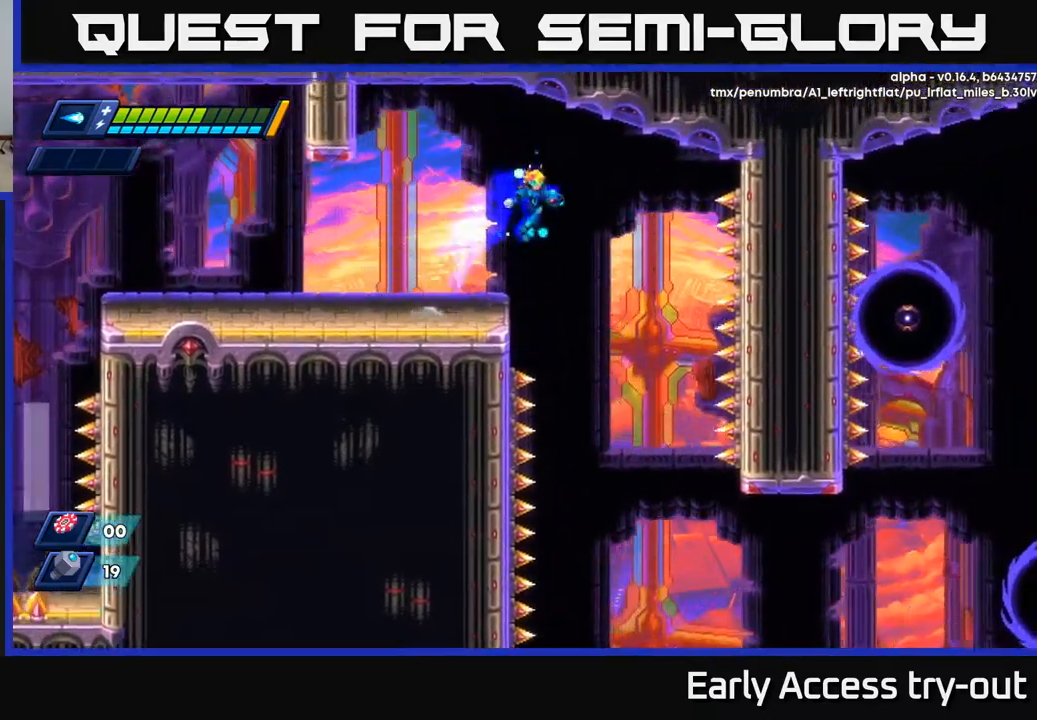
{"buttons": [], "left_stick": "center", "right_stick": "center", "events": [[300, "DPAD_RIGHT", "up"]]}
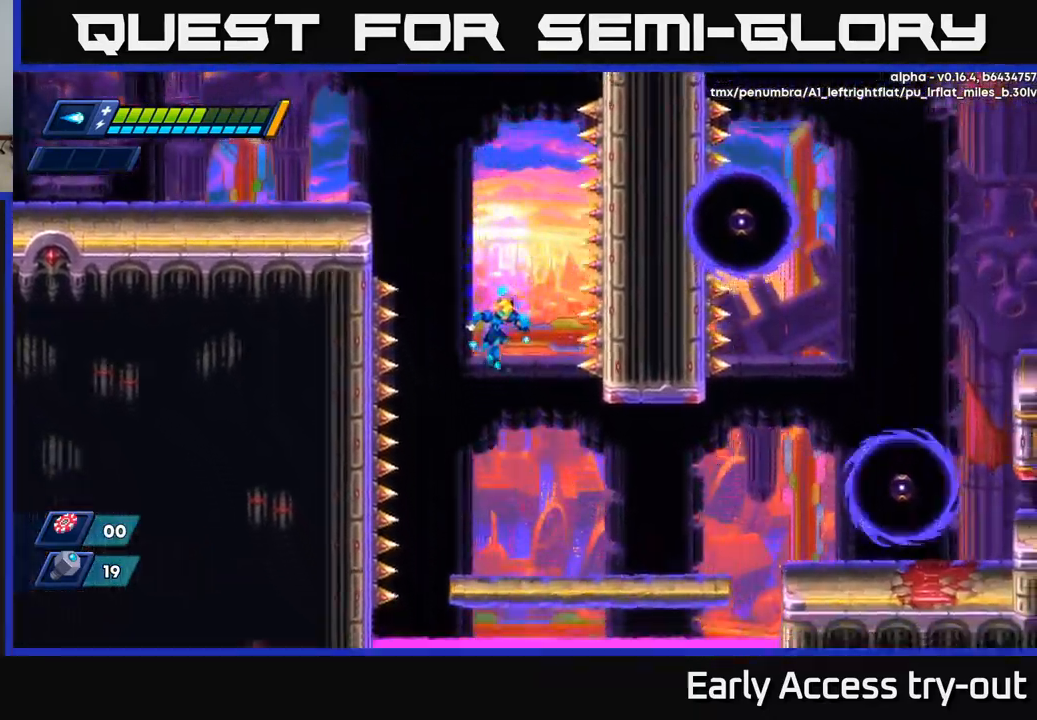
{"buttons": ["DPAD_RIGHT"], "left_stick": "center", "right_stick": "center", "events": [[100, "DPAD_RIGHT", "down"], [300, "X", "down"], [417, "X", "up"]]}
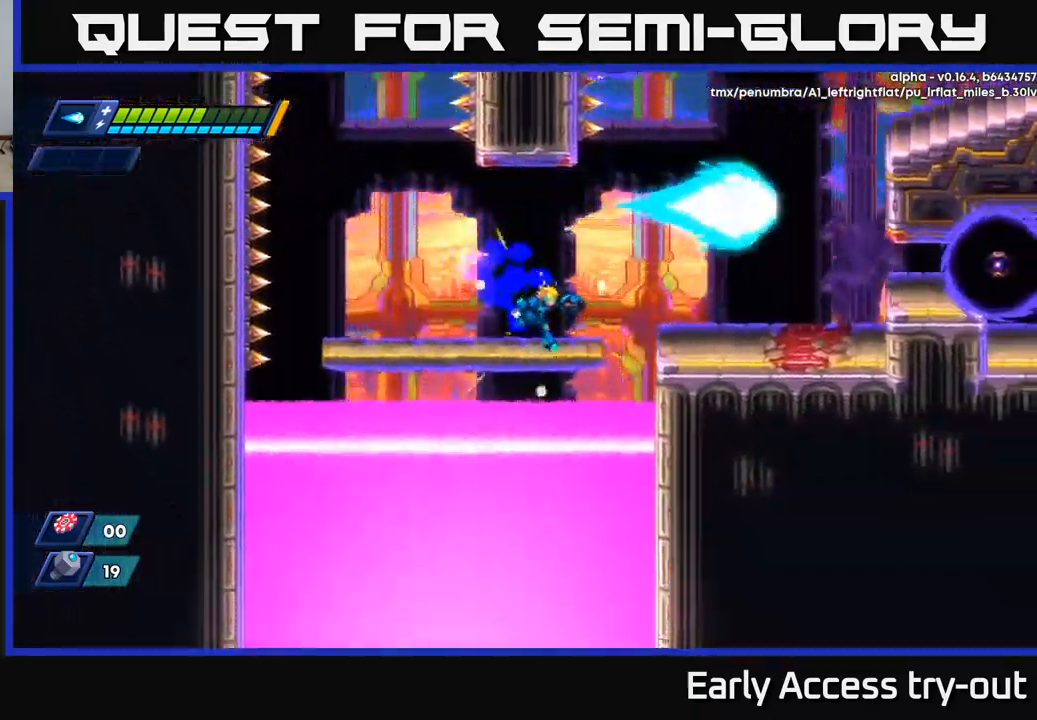
{"buttons": ["X", "DPAD_RIGHT"], "left_stick": "center", "right_stick": "center", "events": [[100, "R2", "down"], [117, "A", "down"], [250, "A", "up"], [250, "R2", "up"], [500, "X", "down"]]}
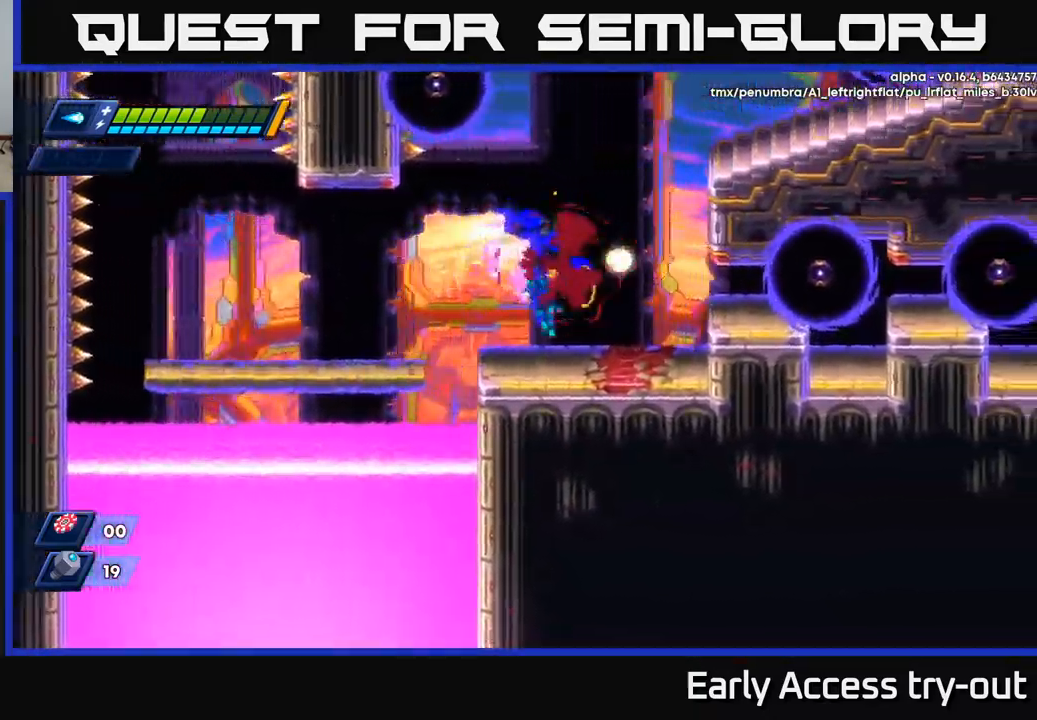
{"buttons": [], "left_stick": "center", "right_stick": "center", "events": [[117, "X", "up"], [167, "DPAD_RIGHT", "up"], [250, "A", "down"], [284, "X", "down"], [317, "A", "up"], [350, "DPAD_RIGHT", "down"], [350, "X", "up"], [417, "X", "down"], [434, "DPAD_RIGHT", "up"], [484, "X", "up"]]}
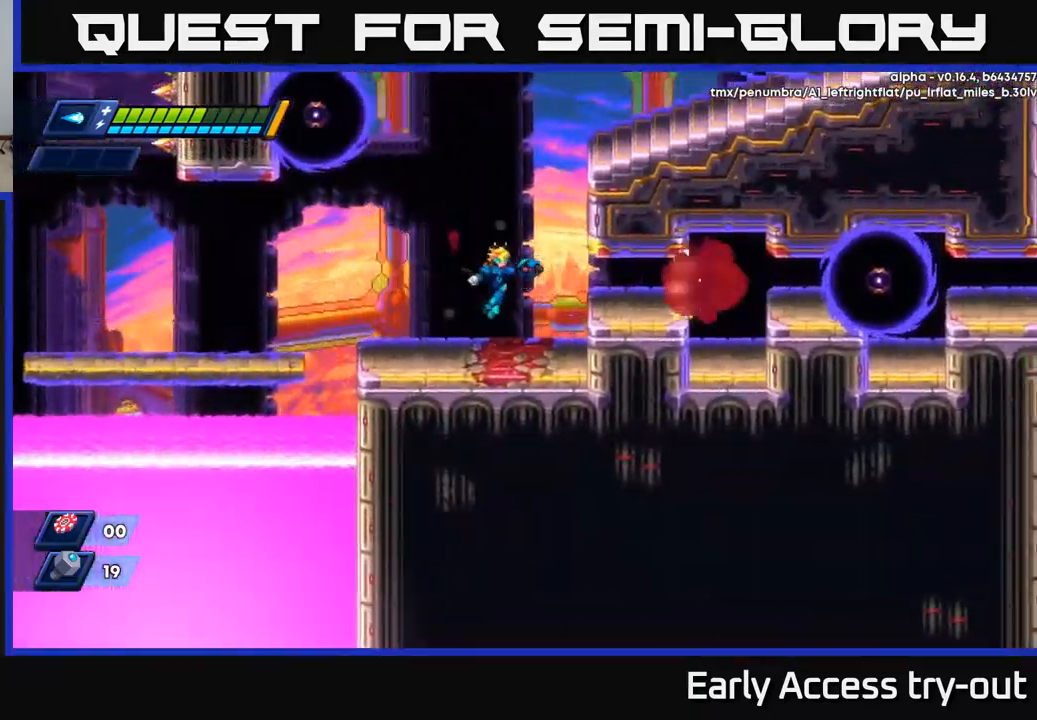
{"buttons": [], "left_stick": "center", "right_stick": "center", "events": [[67, "X", "down"], [150, "X", "up"], [217, "A", "down"], [250, "DPAD_RIGHT", "down"], [250, "X", "down"], [284, "A", "up"], [334, "DPAD_RIGHT", "up"], [334, "X", "up"], [400, "X", "down"], [467, "X", "up"]]}
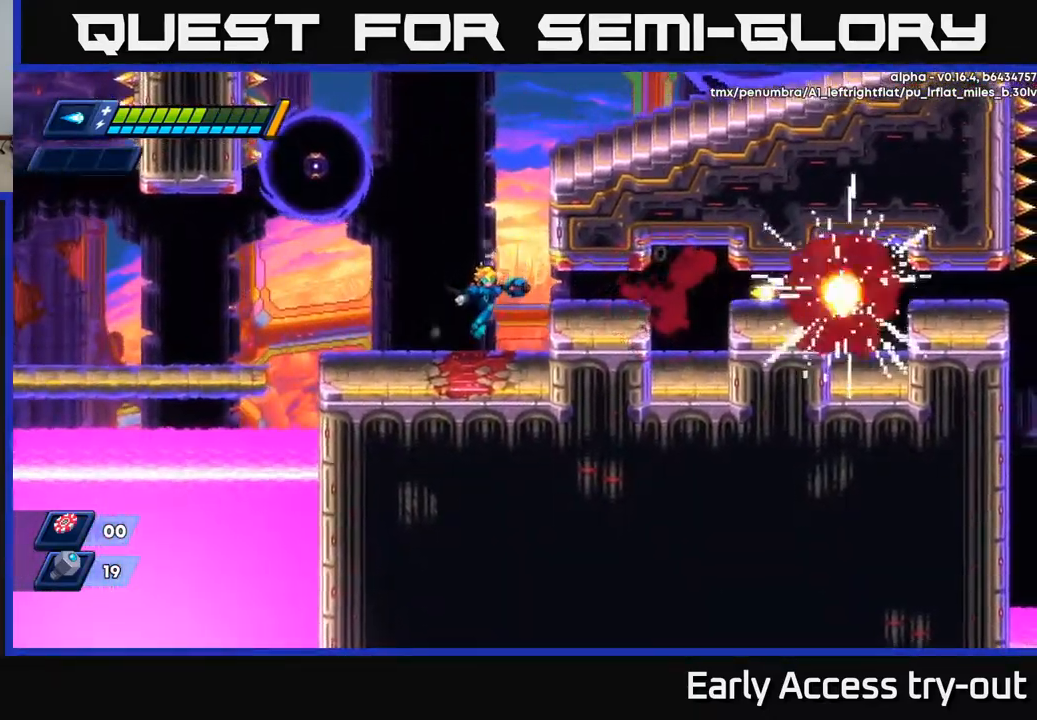
{"buttons": ["A", "X"], "left_stick": "center", "right_stick": "center", "events": [[250, "A", "down"], [267, "DPAD_LEFT", "down"], [334, "DPAD_LEFT", "up"], [500, "X", "down"]]}
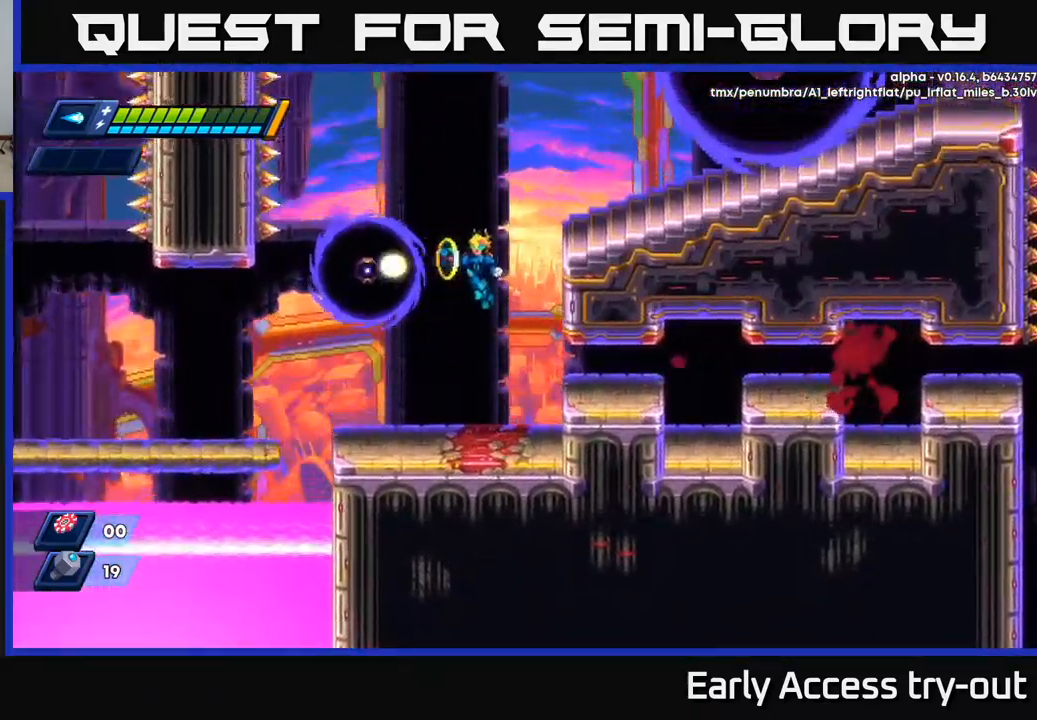
{"buttons": ["A", "R2", "DPAD_RIGHT"], "left_stick": "center", "right_stick": "center", "events": [[67, "A", "up"], [84, "X", "up"], [450, "A", "down"], [467, "R2", "down"], [484, "DPAD_RIGHT", "down"]]}
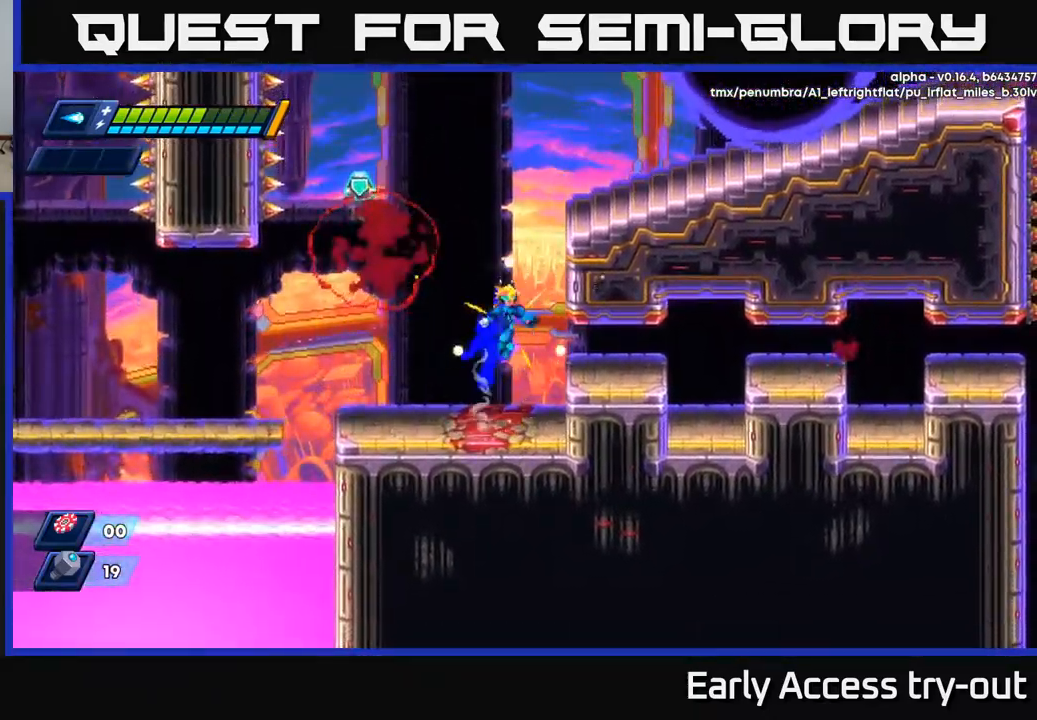
{"buttons": ["DPAD_RIGHT"], "left_stick": "center", "right_stick": "center", "events": [[184, "A", "up"], [250, "A", "down"], [450, "A", "up"], [450, "R2", "up"]]}
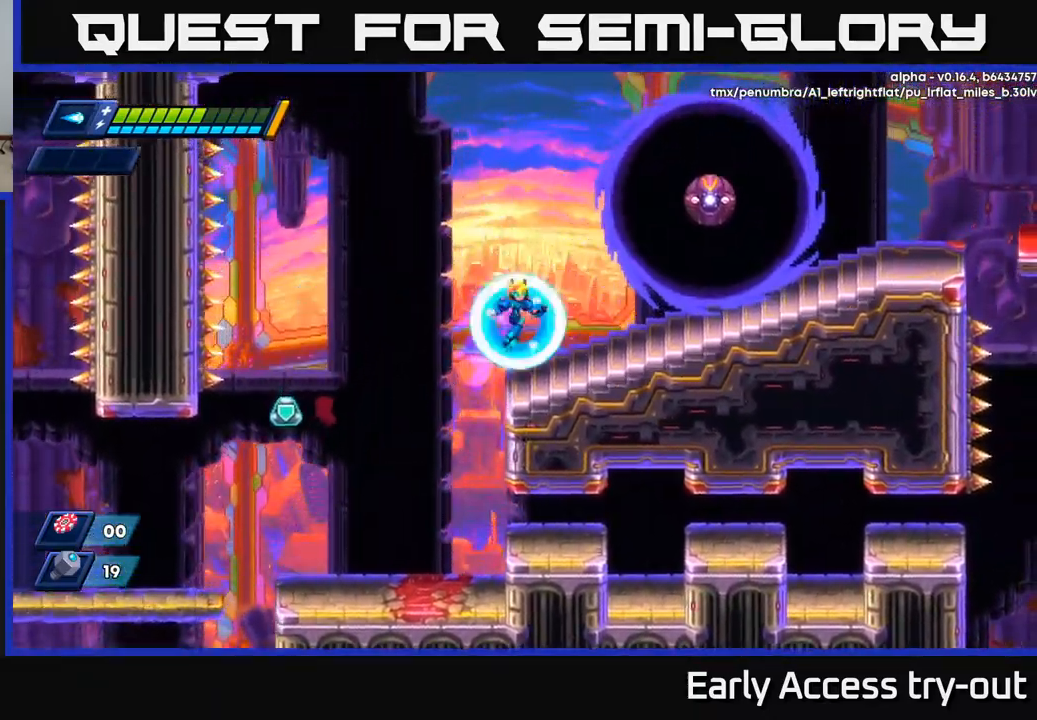
{"buttons": ["DPAD_LEFT"], "left_stick": "center", "right_stick": "center", "events": [[34, "DPAD_RIGHT", "up"], [167, "DPAD_LEFT", "down"]]}
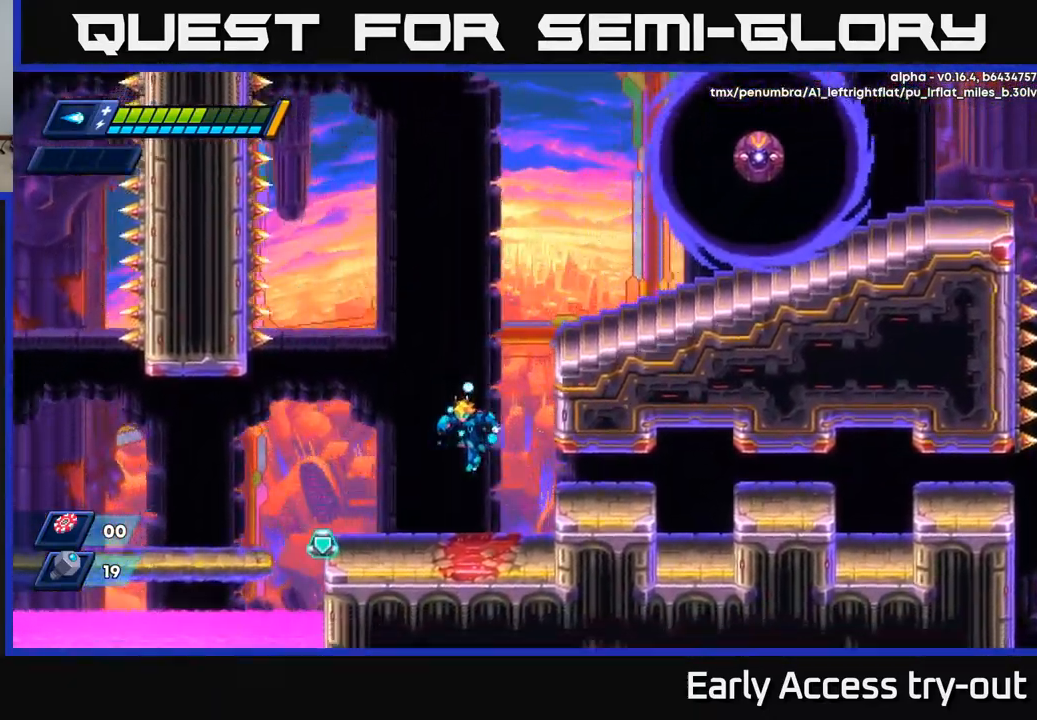
{"buttons": ["DPAD_LEFT"], "left_stick": "center", "right_stick": "center", "events": [[417, "R2", "down"], [500, "R2", "up"]]}
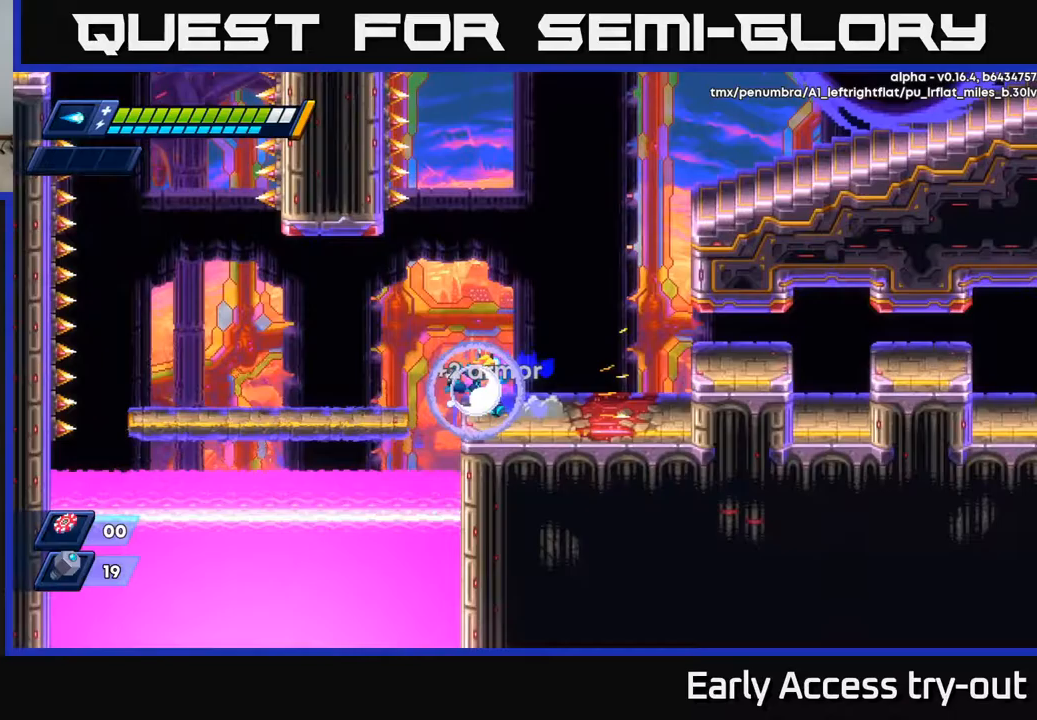
{"buttons": ["A", "R2", "DPAD_RIGHT"], "left_stick": "center", "right_stick": "center", "events": [[17, "DPAD_LEFT", "up"], [50, "DPAD_RIGHT", "down"], [100, "R2", "down"], [317, "A", "down"]]}
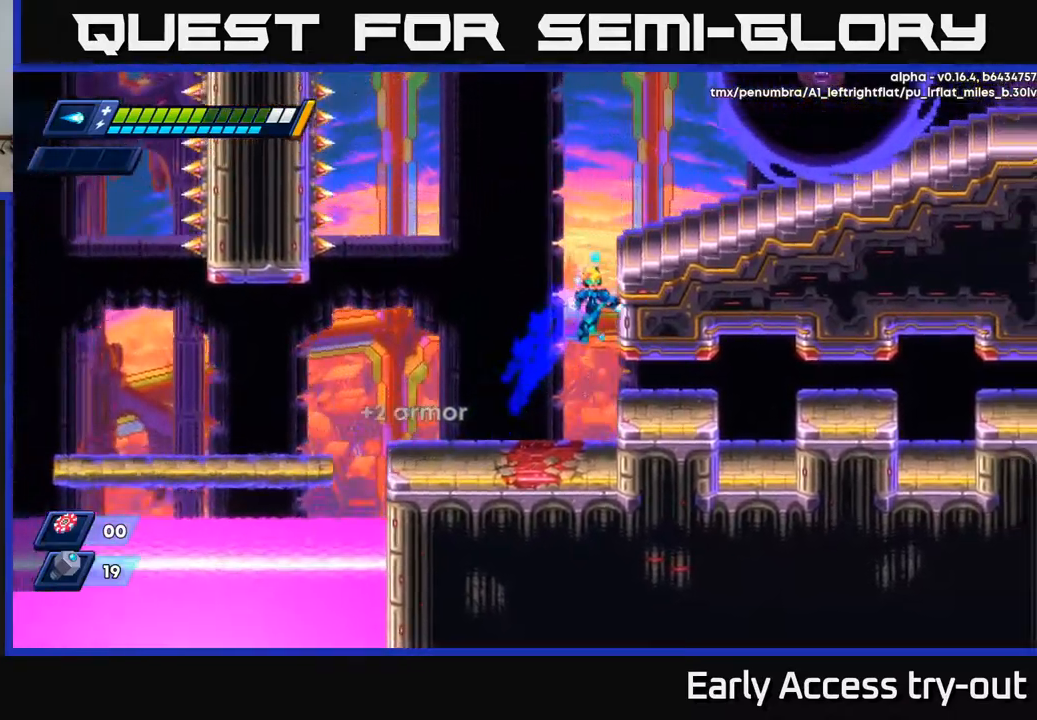
{"buttons": ["DPAD_RIGHT"], "left_stick": "center", "right_stick": "center", "events": [[17, "A", "up"], [133, "A", "down"], [317, "A", "up"], [333, "R2", "up"]]}
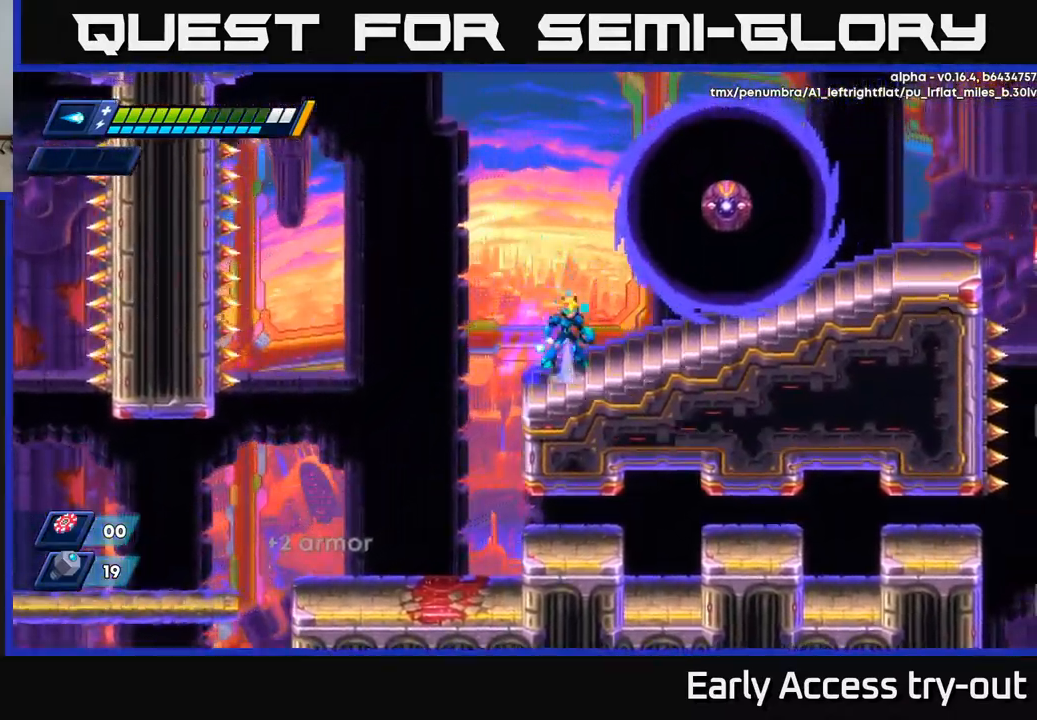
{"buttons": ["DPAD_RIGHT"], "left_stick": "center", "right_stick": "center", "events": [[17, "DPAD_RIGHT", "up"], [33, "A", "down"], [217, "X", "down"], [267, "A", "up"], [300, "X", "up"], [333, "DPAD_RIGHT", "down"]]}
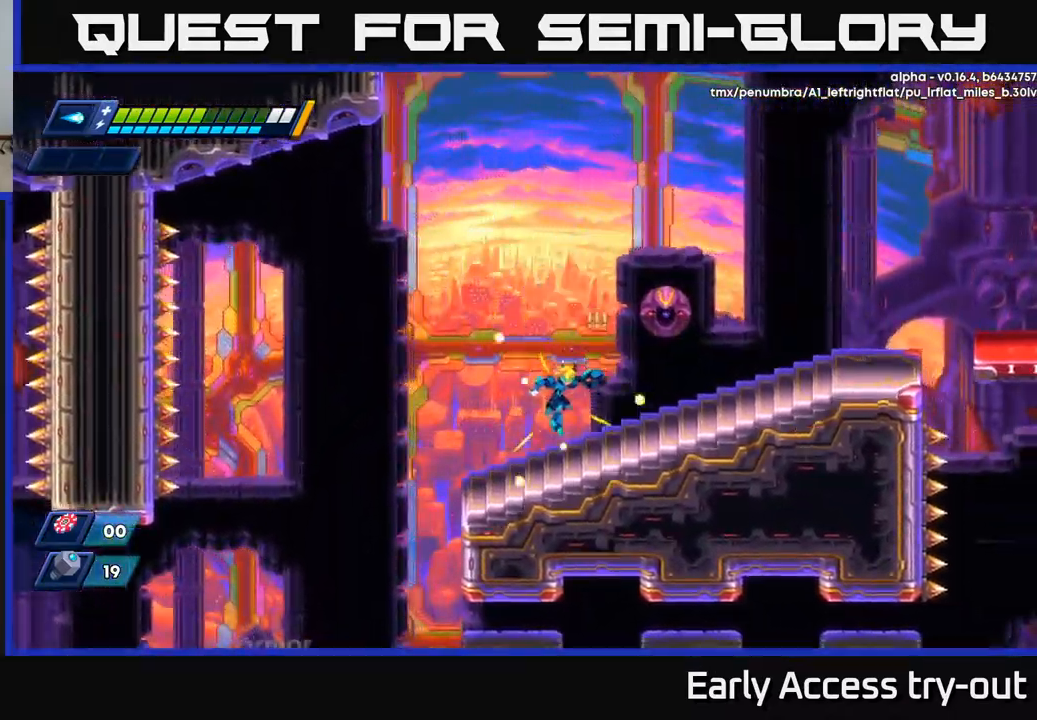
{"buttons": ["R2", "DPAD_RIGHT"], "left_stick": "center", "right_stick": "center", "events": [[167, "R2", "down"], [317, "R2", "up"], [383, "R2", "down"]]}
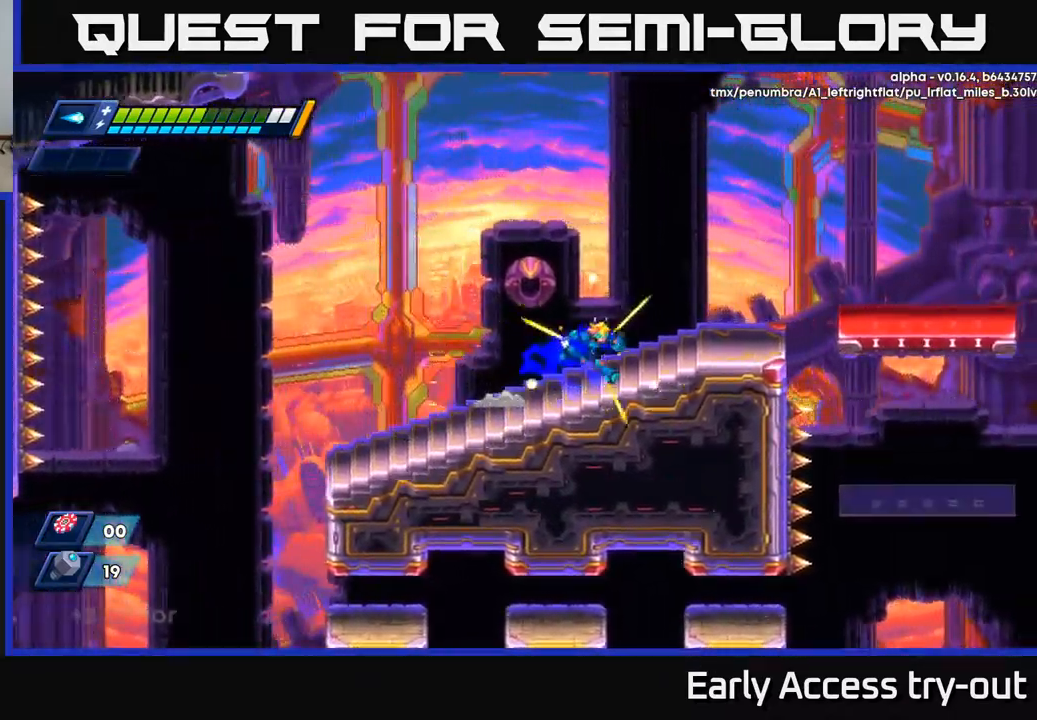
{"buttons": ["DPAD_RIGHT"], "left_stick": "center", "right_stick": "center", "events": [[33, "R2", "up"], [117, "R2", "down"], [250, "R2", "up"]]}
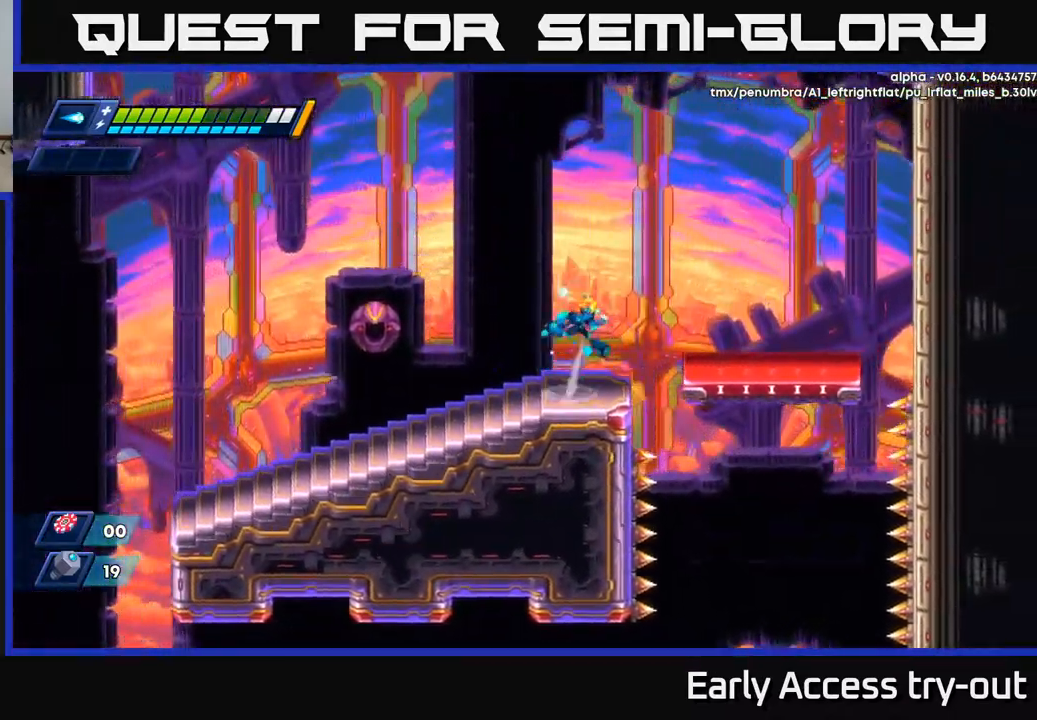
{"buttons": ["DPAD_RIGHT"], "left_stick": "center", "right_stick": "down", "events": [[17, "A", "down"], [17, "R2", "down"], [233, "A", "up"], [233, "R2", "up"], [367, "right_stick", "down"]]}
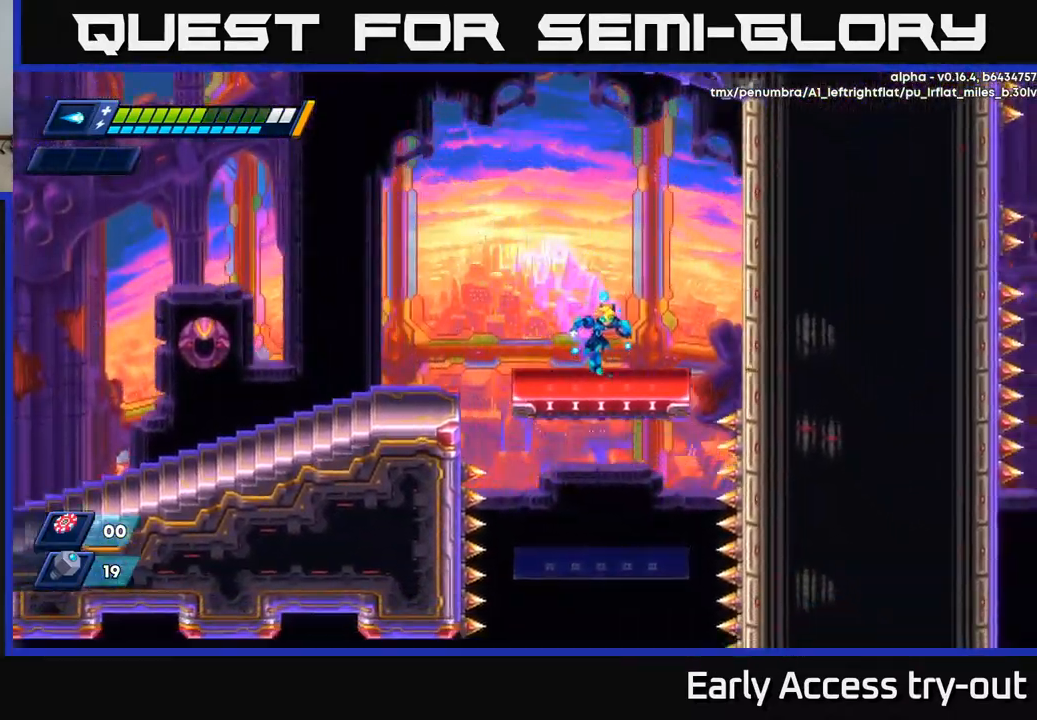
{"buttons": [], "left_stick": "center", "right_stick": "center", "events": [[83, "DPAD_RIGHT", "up"], [233, "right_stick", "center"], [317, "A", "down"], [350, "A", "up"]]}
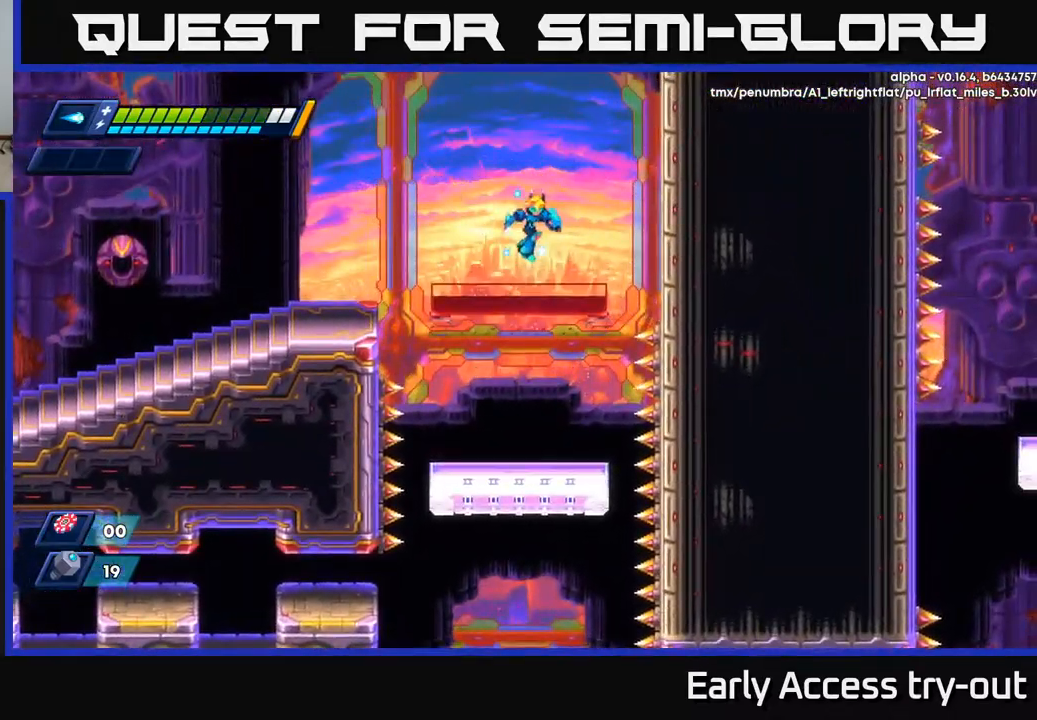
{"buttons": [], "left_stick": "center", "right_stick": "down", "events": [[167, "right_stick", "down"]]}